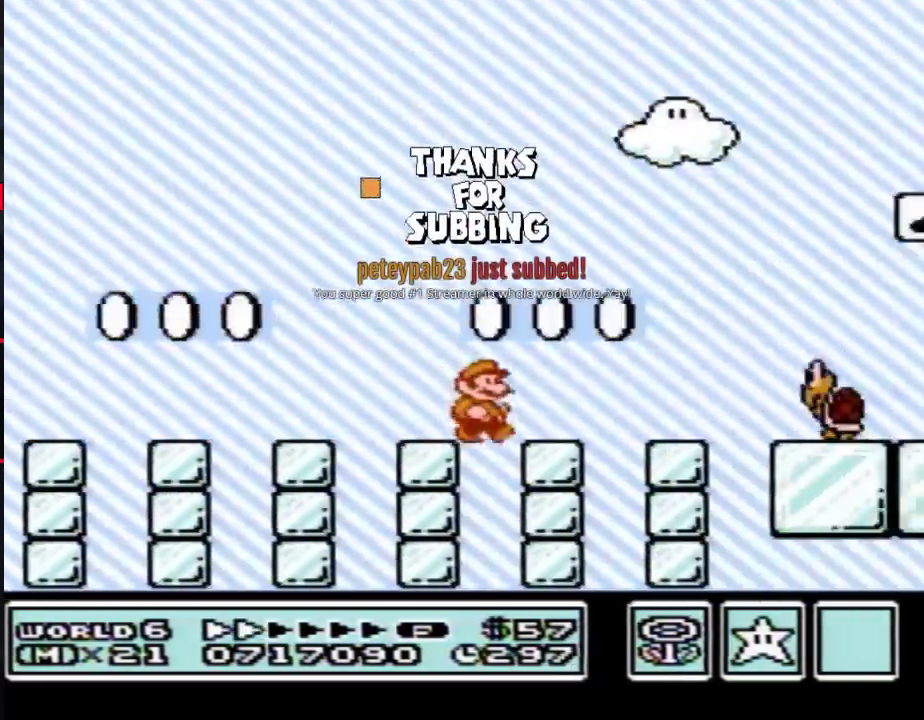
Gameplay with a controller (Nintendo layout); each line is a JSON object with the inputs held at the frame after it. "events" lists button and stick changes between this image and that frame as [ms after this image, input, new state], when the widget could be followed in between. Not read: L3 R3.
{"buttons": ["B", "DPAD_RIGHT"], "events": [[233, "B", "up"], [383, "B", "down"]]}
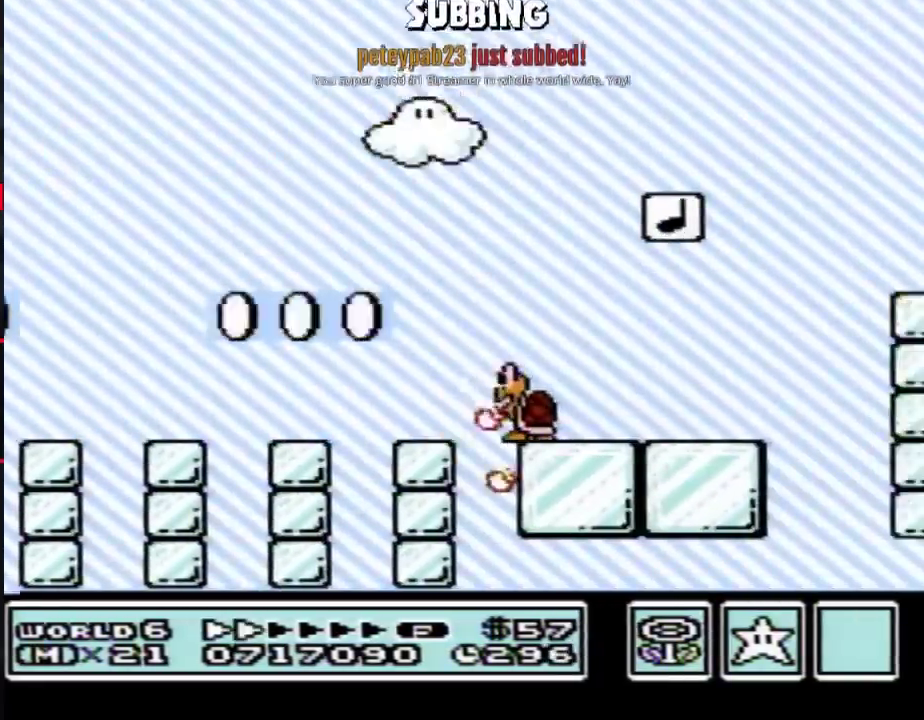
{"buttons": ["B", "DPAD_RIGHT"], "events": []}
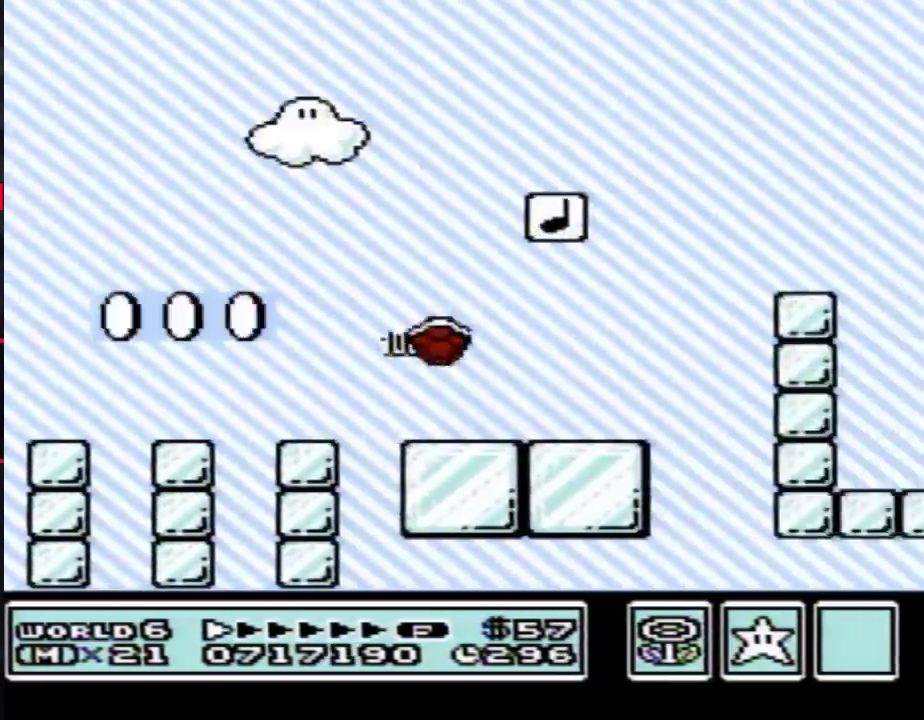
{"buttons": ["B", "DPAD_RIGHT"], "events": [[200, "A", "down"], [350, "A", "up"]]}
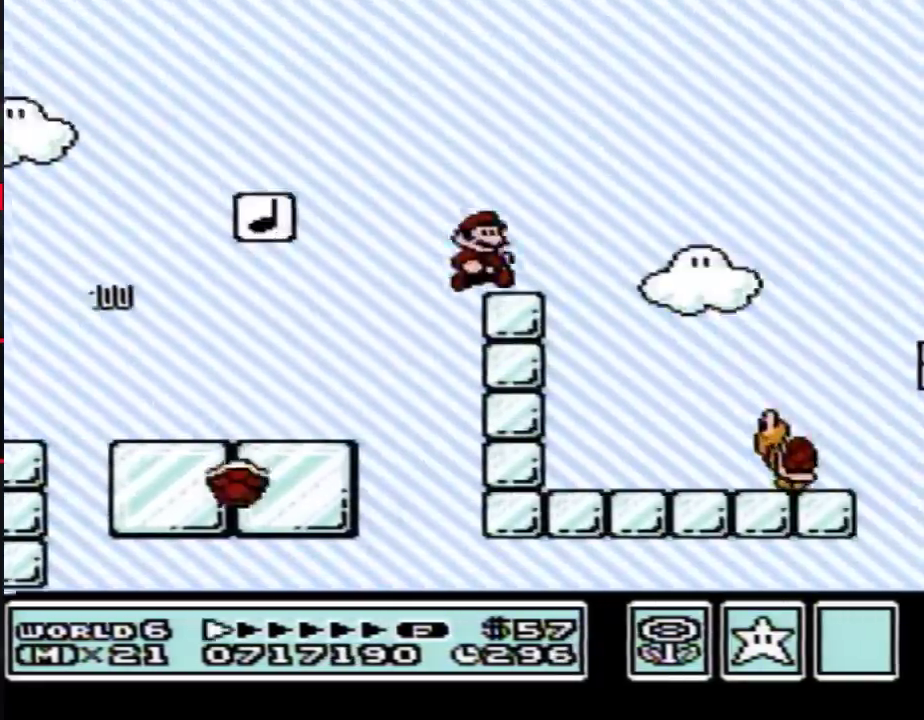
{"buttons": ["B", "DPAD_RIGHT"], "events": []}
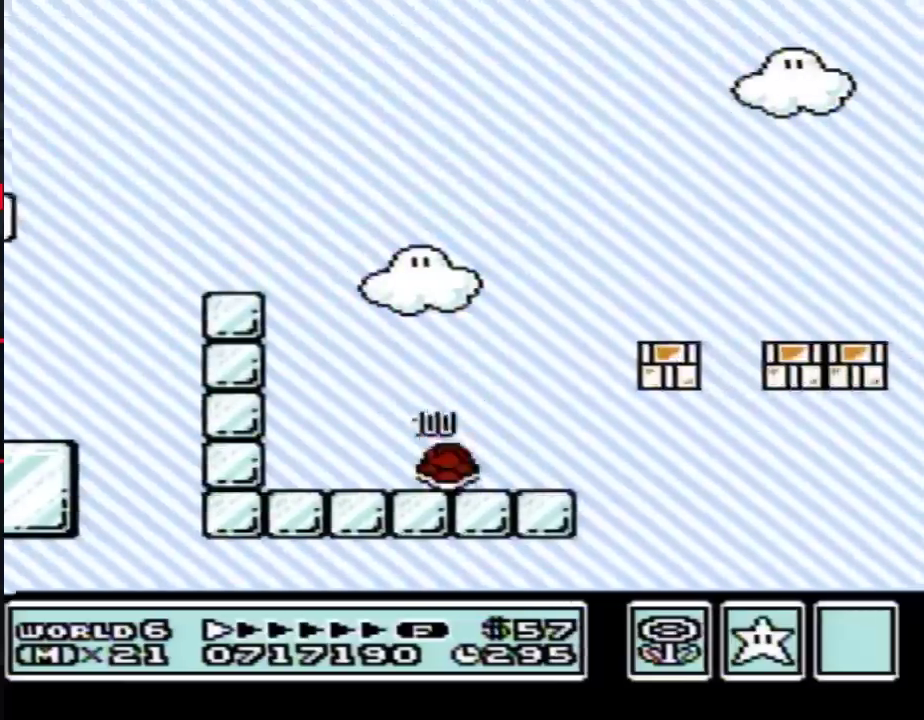
{"buttons": ["B", "DPAD_RIGHT"], "events": [[33, "A", "down"], [100, "A", "up"]]}
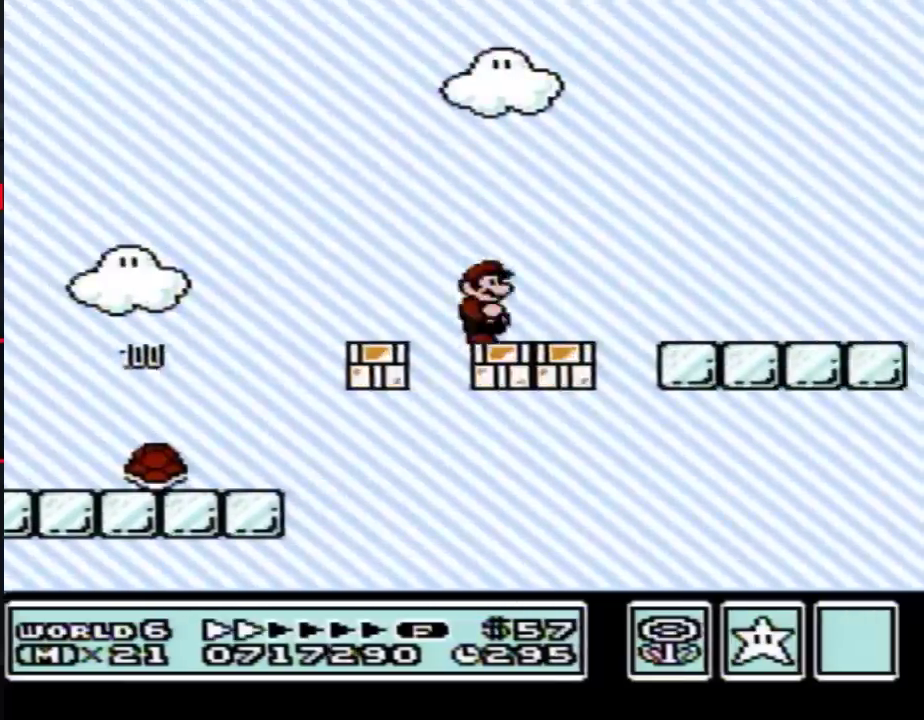
{"buttons": ["B", "DPAD_RIGHT"], "events": []}
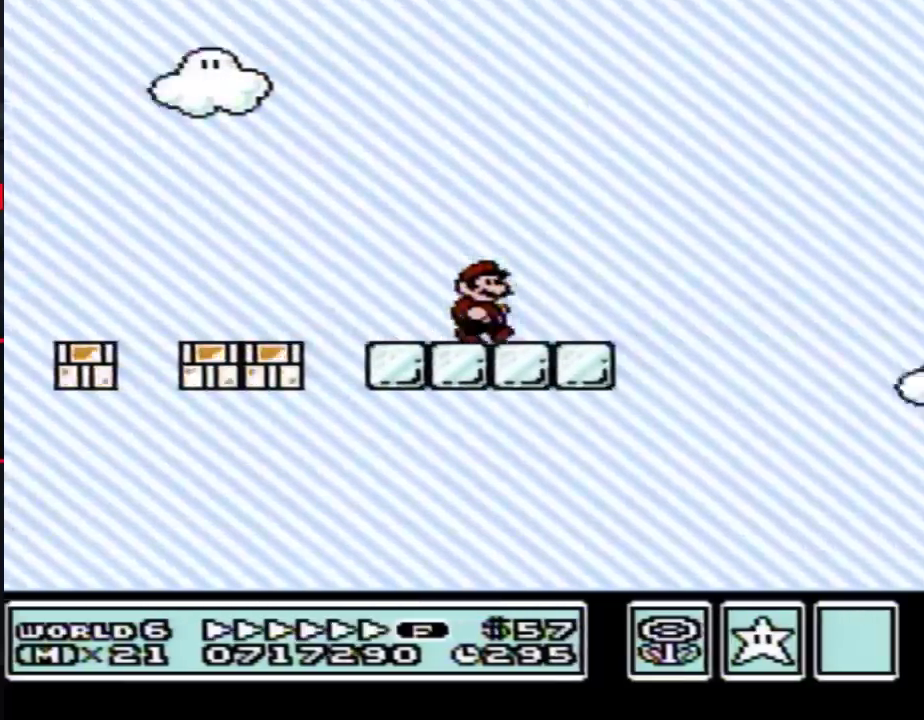
{"buttons": ["B", "DPAD_RIGHT"], "events": [[233, "A", "down"], [383, "A", "up"]]}
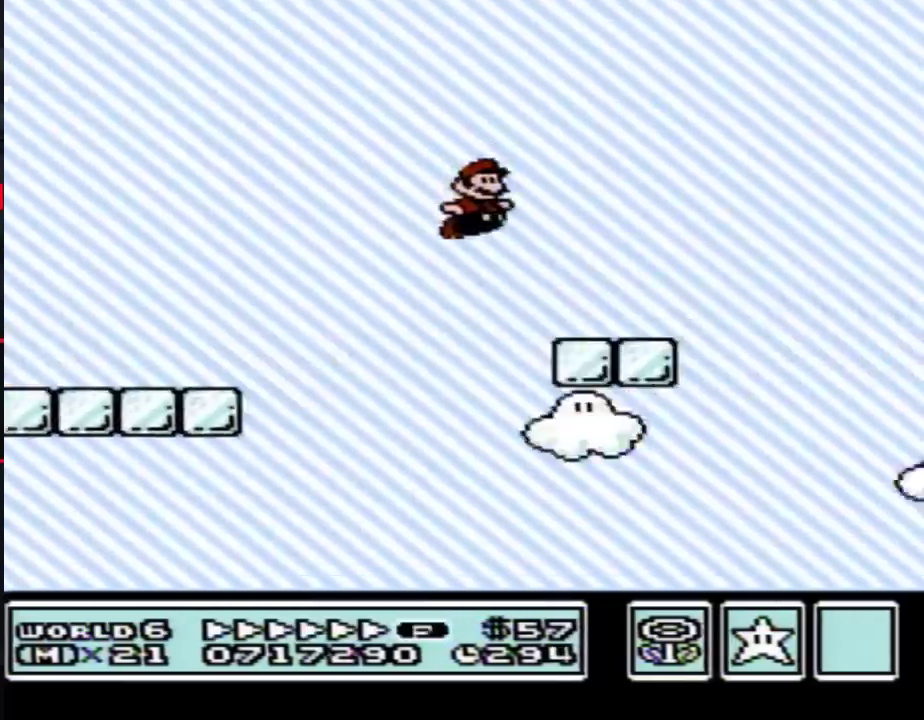
{"buttons": ["B", "DPAD_RIGHT"], "events": [[133, "DPAD_LEFT", "down"], [133, "DPAD_RIGHT", "up"], [233, "DPAD_LEFT", "up"], [267, "DPAD_RIGHT", "down"], [317, "A", "down"], [383, "A", "up"]]}
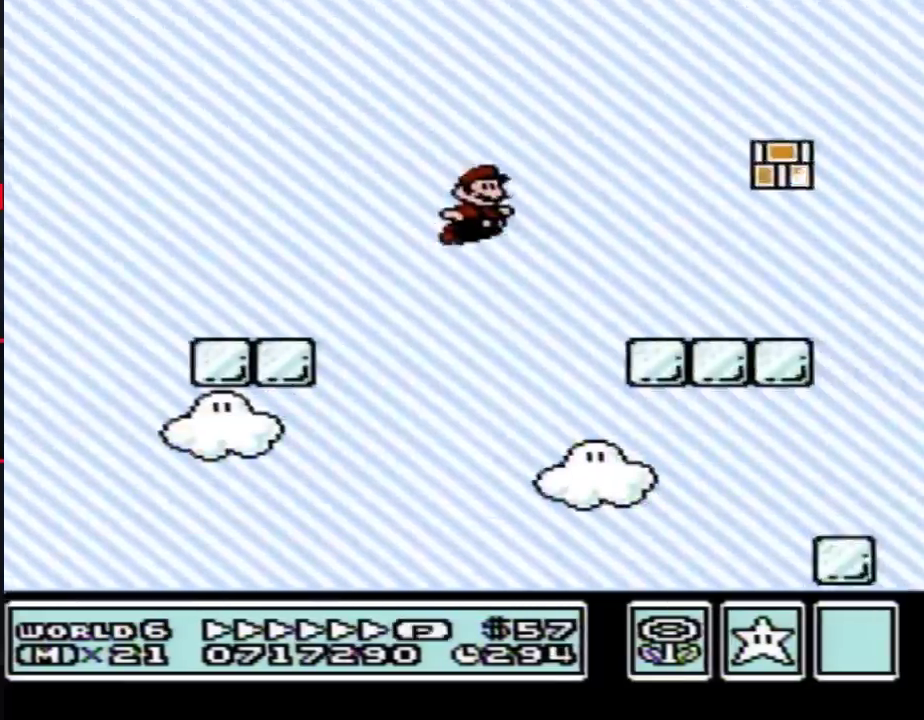
{"buttons": ["A", "B", "DPAD_RIGHT"], "events": [[417, "A", "down"]]}
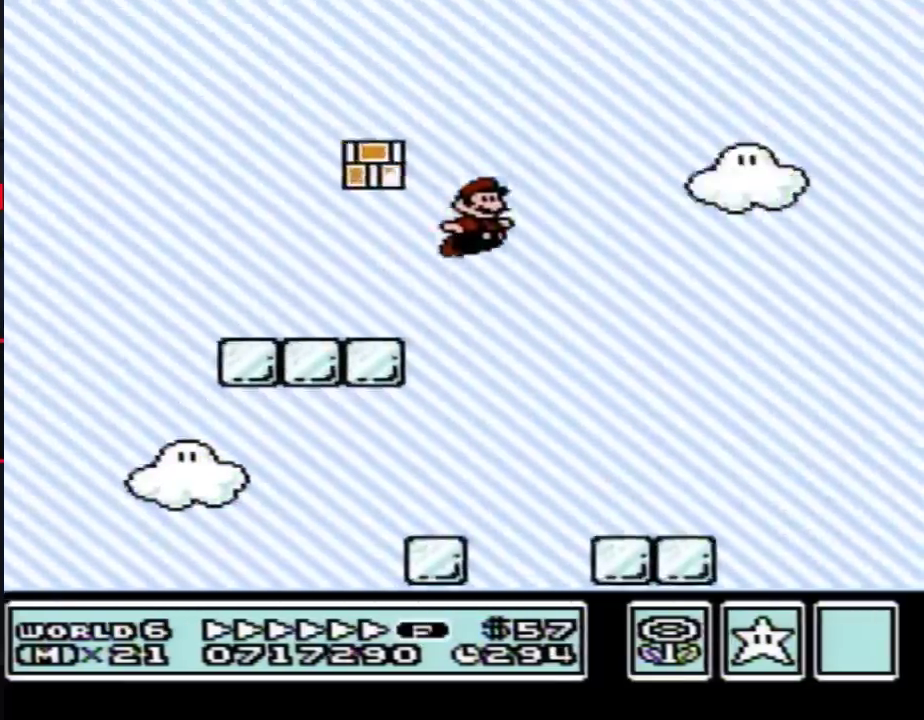
{"buttons": ["B", "DPAD_RIGHT"], "events": [[200, "A", "up"]]}
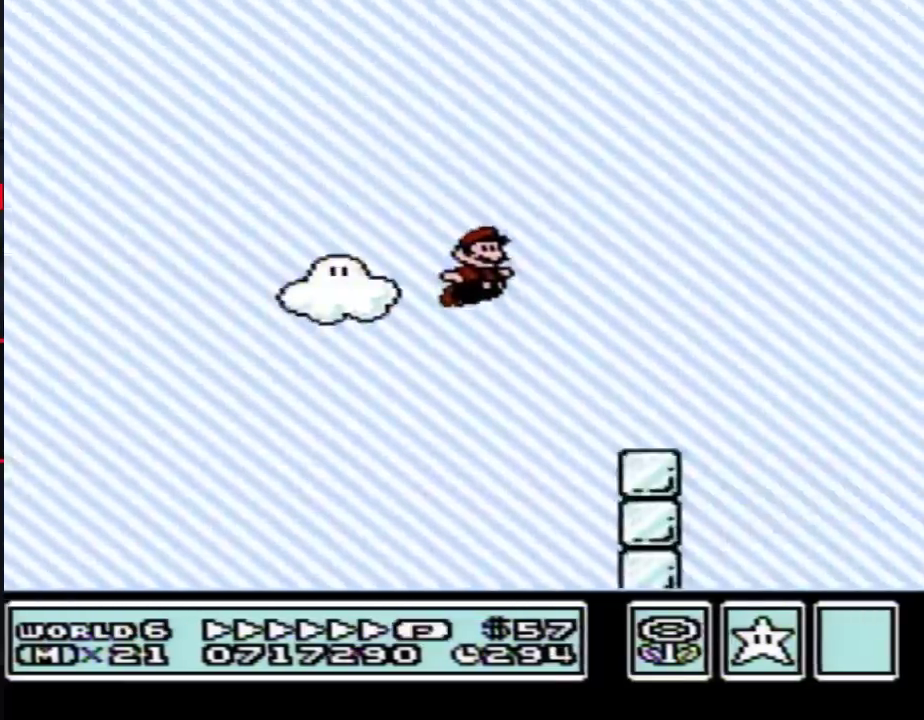
{"buttons": ["B", "DPAD_RIGHT"], "events": [[283, "A", "down"], [383, "A", "up"]]}
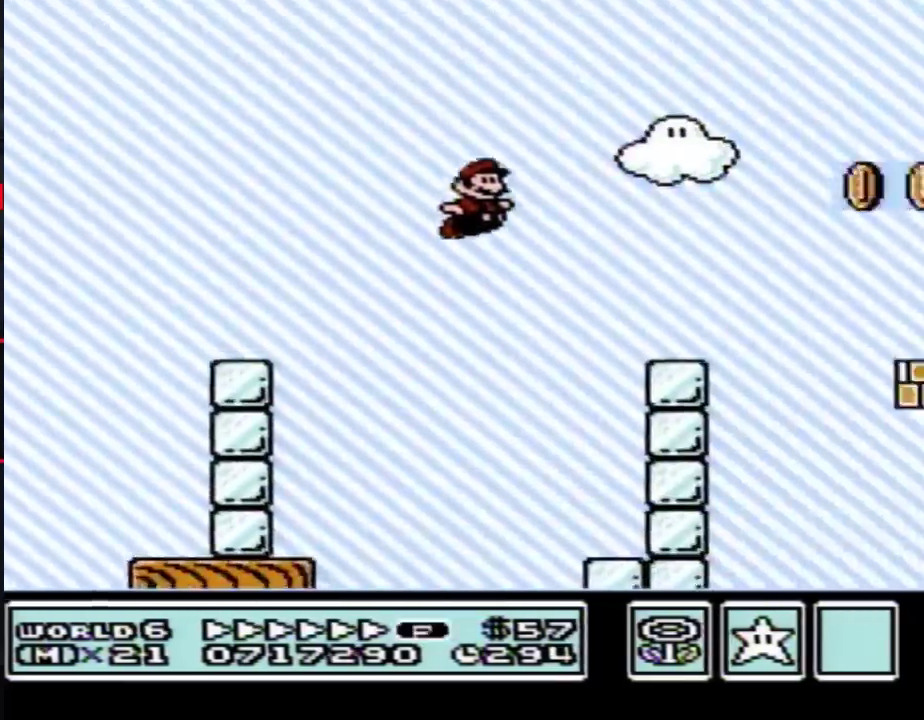
{"buttons": ["A", "B", "DPAD_RIGHT"], "events": [[33, "DPAD_RIGHT", "up"], [67, "DPAD_LEFT", "down"], [267, "DPAD_LEFT", "up"], [267, "DPAD_RIGHT", "down"], [383, "A", "down"]]}
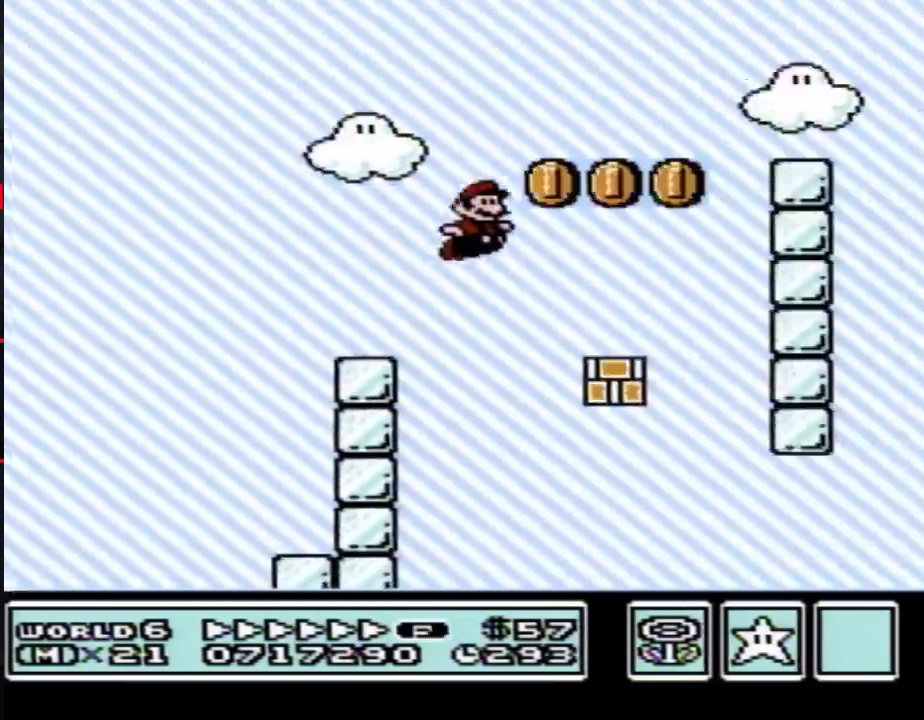
{"buttons": ["A", "B", "DPAD_RIGHT"], "events": [[200, "A", "up"], [450, "A", "down"]]}
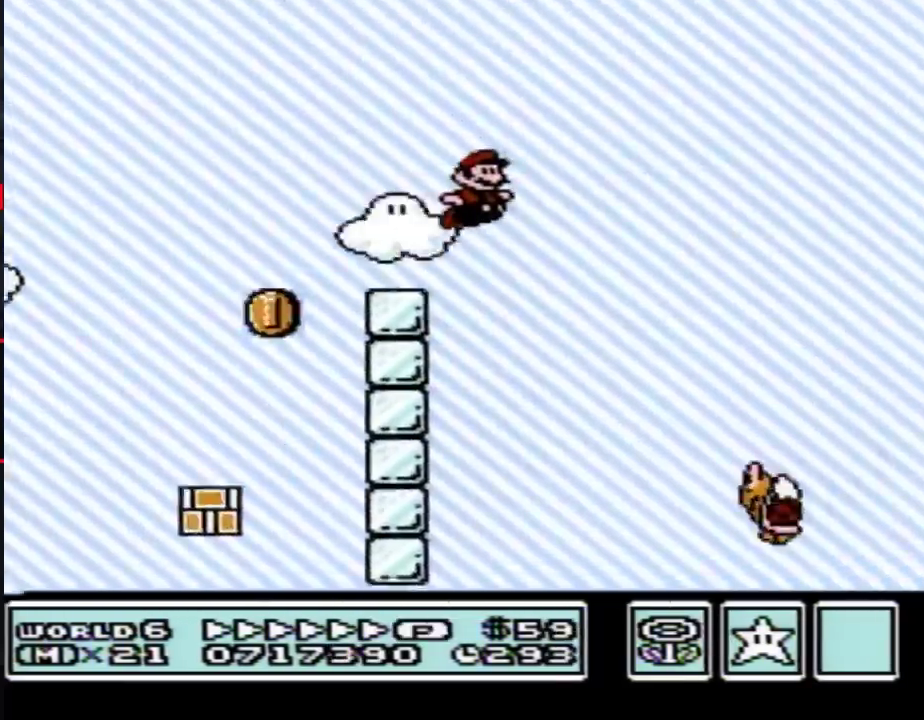
{"buttons": ["A", "B", "DPAD_RIGHT"], "events": []}
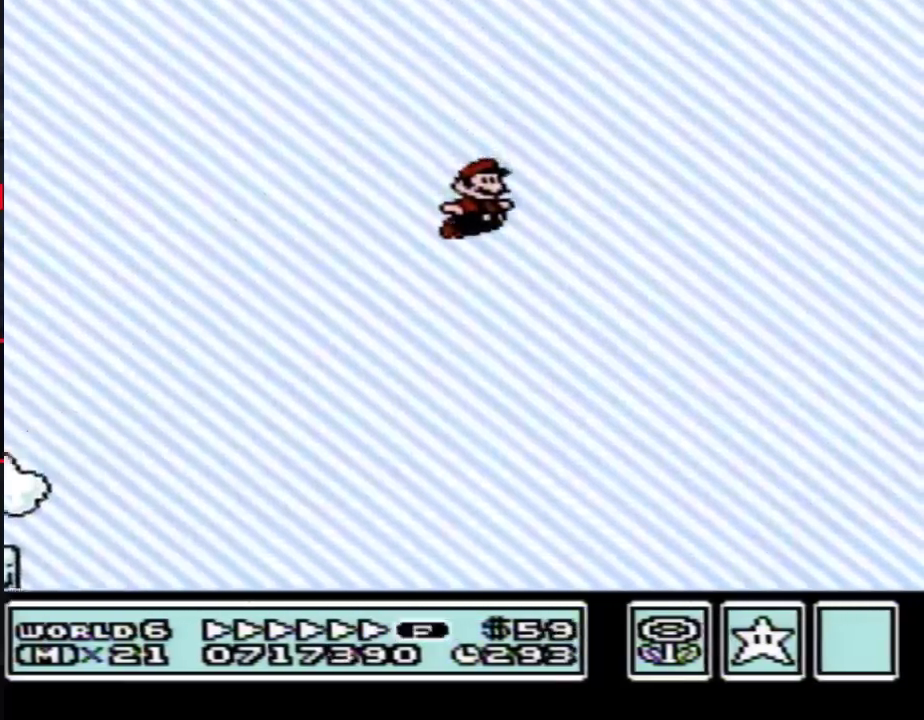
{"buttons": ["A", "B", "DPAD_RIGHT"], "events": []}
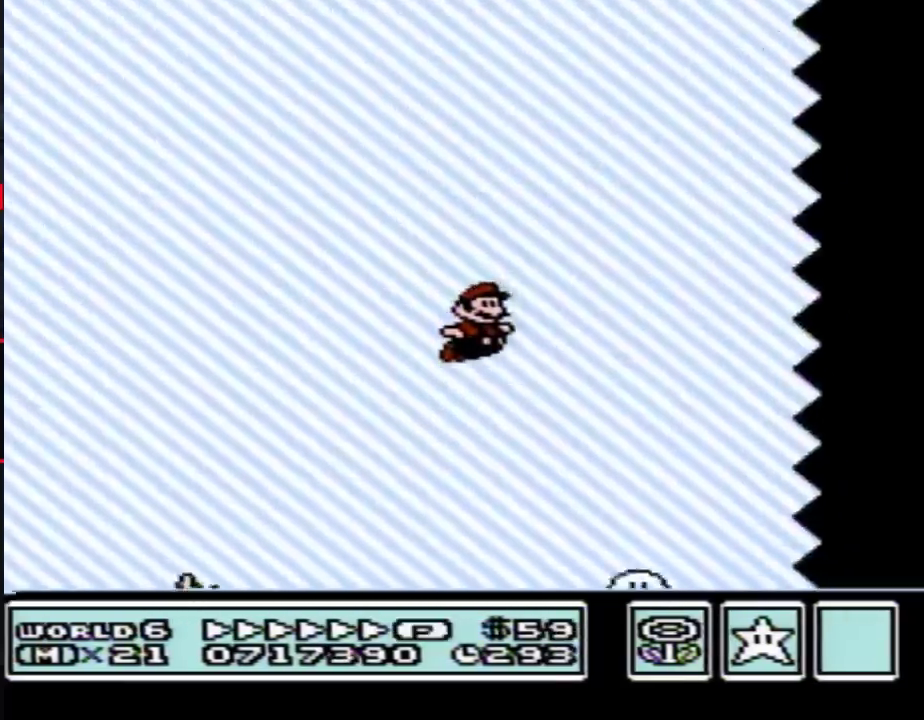
{"buttons": ["B", "DPAD_RIGHT"], "events": [[500, "A", "up"]]}
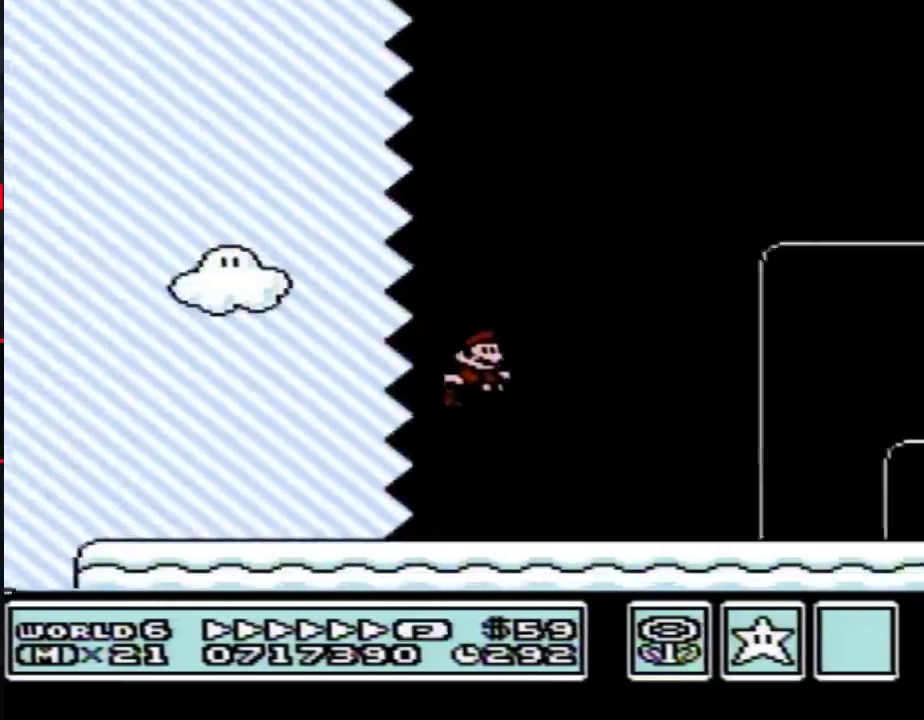
{"buttons": ["B", "DPAD_RIGHT"], "events": []}
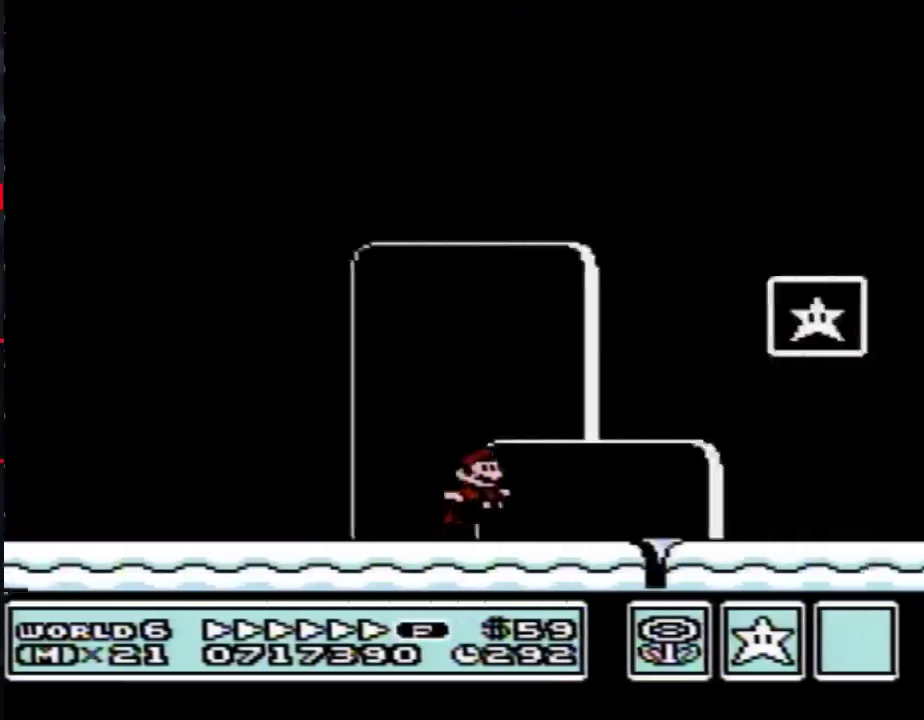
{"buttons": [], "events": [[17, "A", "down"], [233, "A", "up"], [267, "B", "up"], [383, "DPAD_RIGHT", "up"]]}